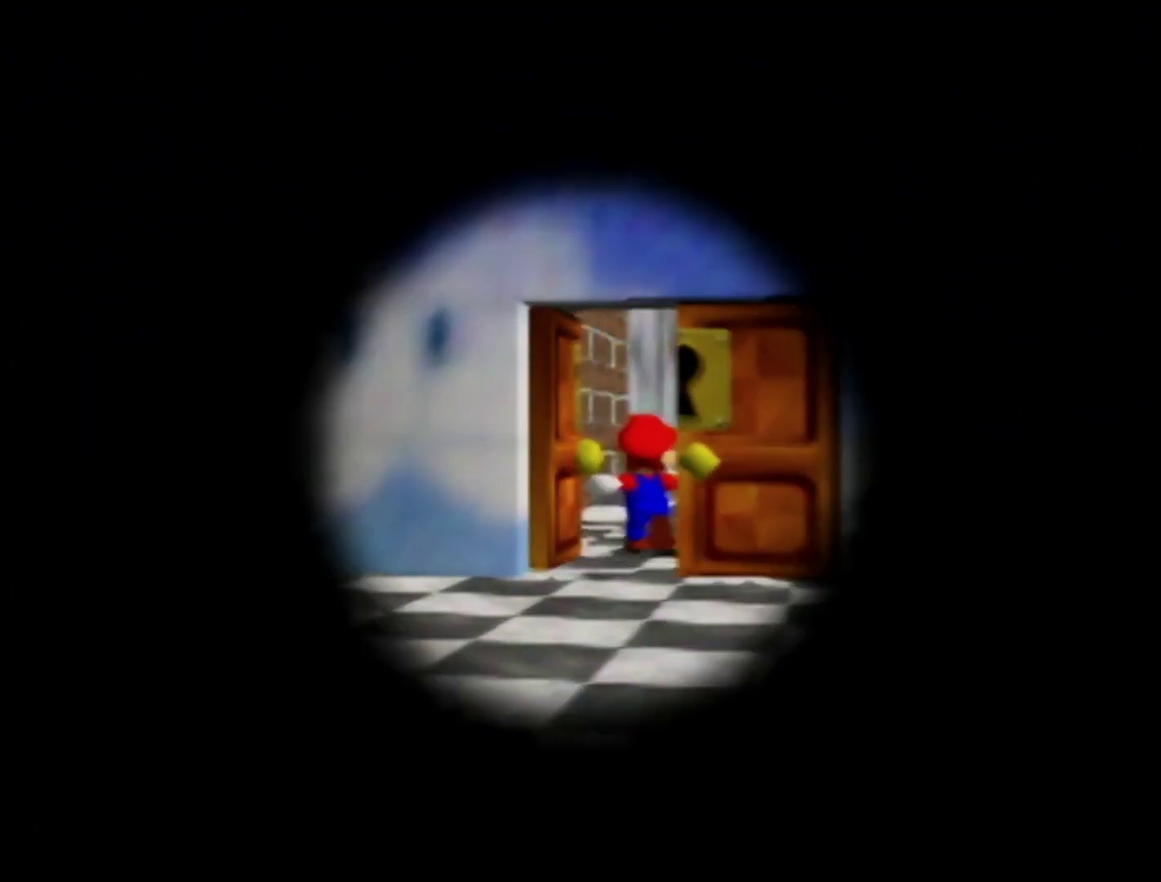
Gameplay with a controller (Nintendo layout); each line is a JSON object with the inputs held at the frame after it. "events" lists button and stick changes between this image and that frame as [ms after this image, input, new state], when the widget could be followed in between. Not read: L3 R3.
{"buttons": [], "left_stick": "up", "events": [[417, "left_stick", "up"]]}
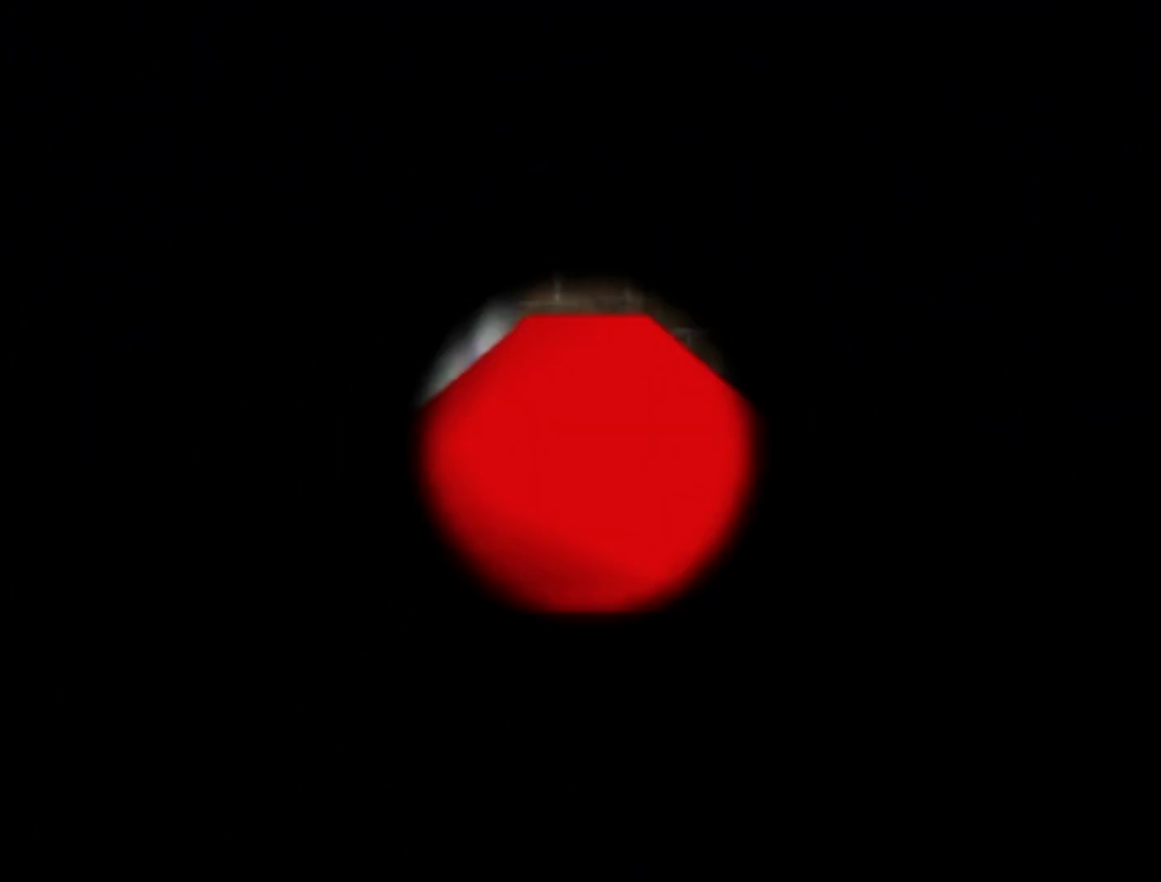
{"buttons": [], "left_stick": "up", "events": []}
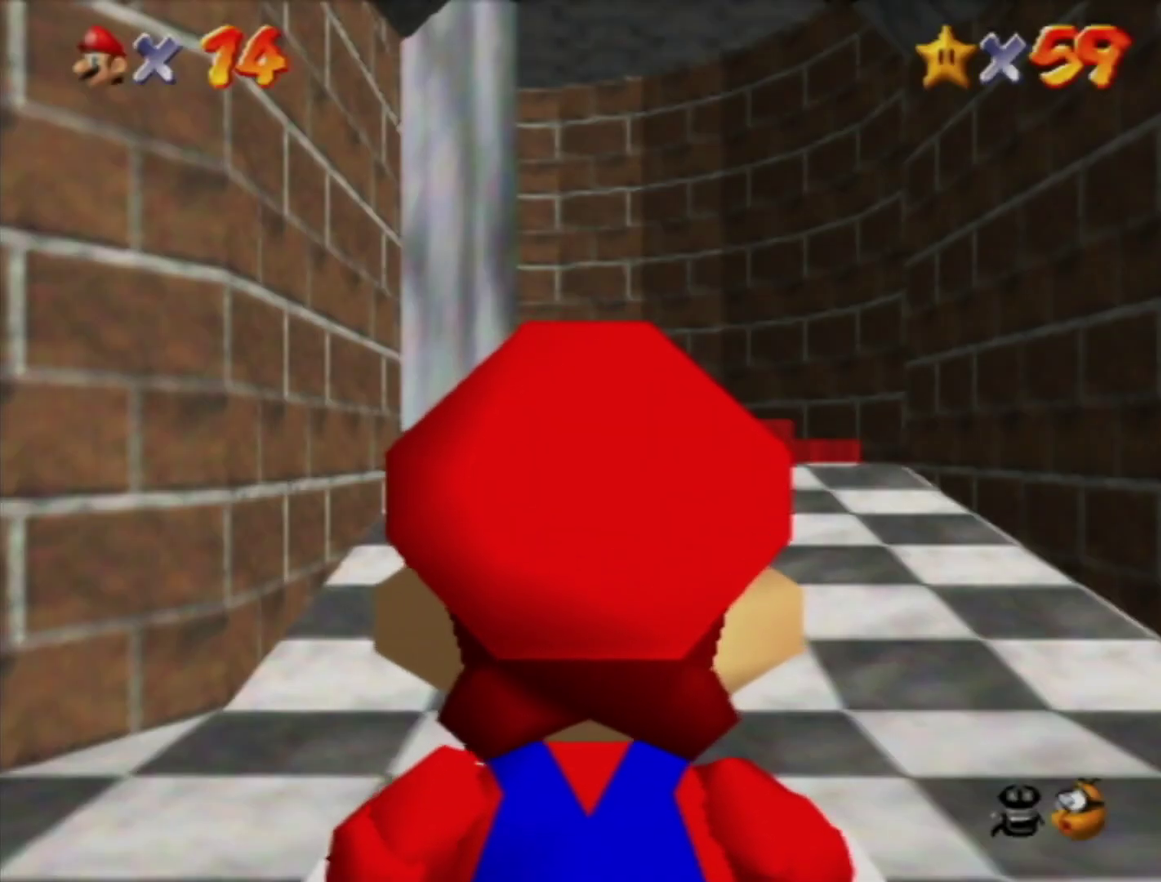
{"buttons": [], "left_stick": "up", "events": []}
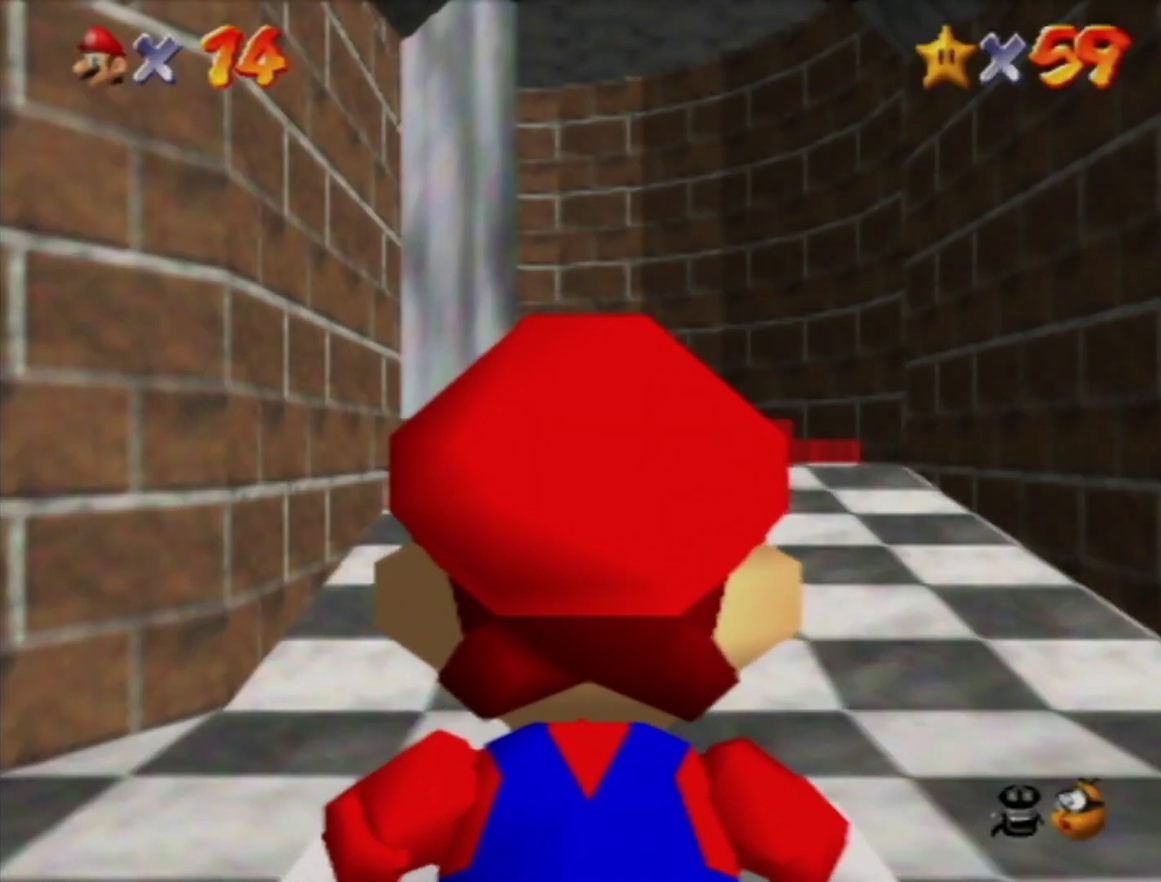
{"buttons": [], "left_stick": "up", "events": []}
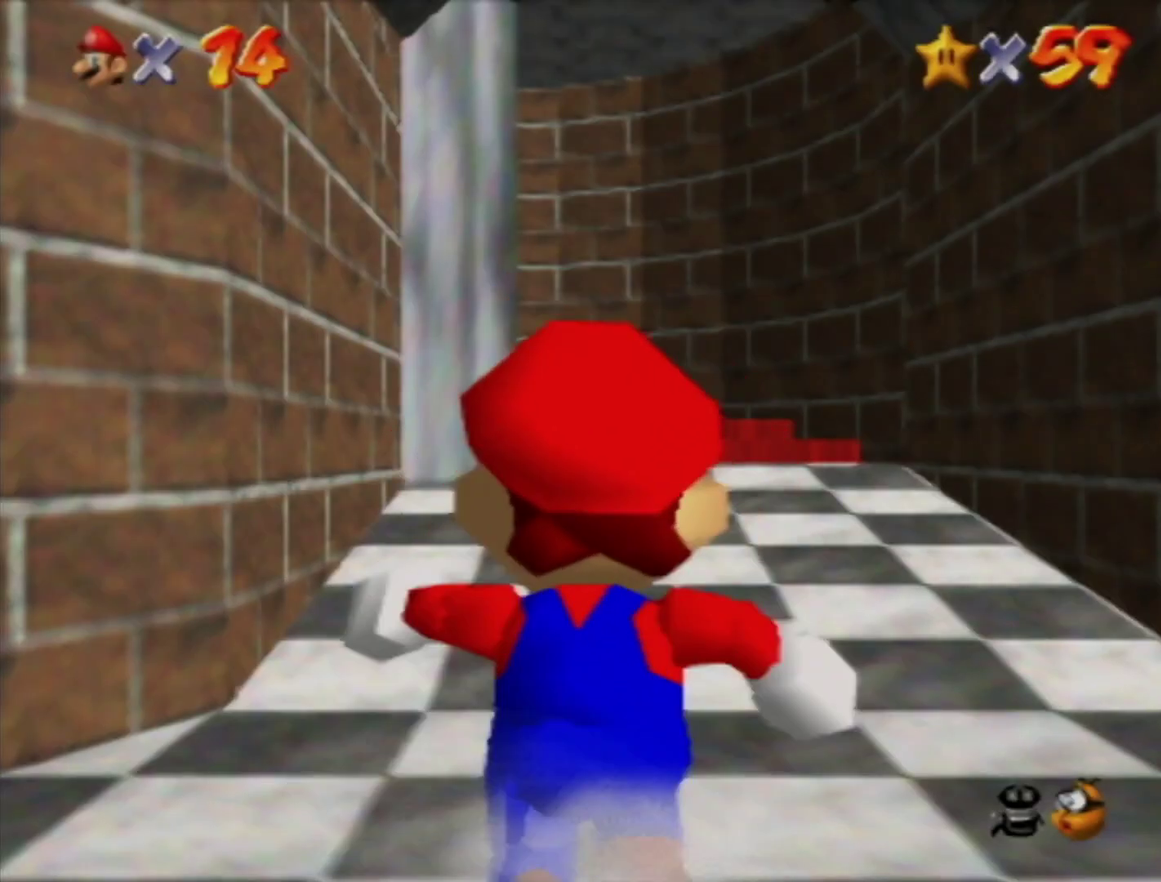
{"buttons": [], "left_stick": "up", "events": [[67, "left_stick", "up-left"], [217, "left_stick", "up"], [250, "A", "down"], [350, "A", "up"], [383, "left_stick", "up-right"], [500, "left_stick", "up"]]}
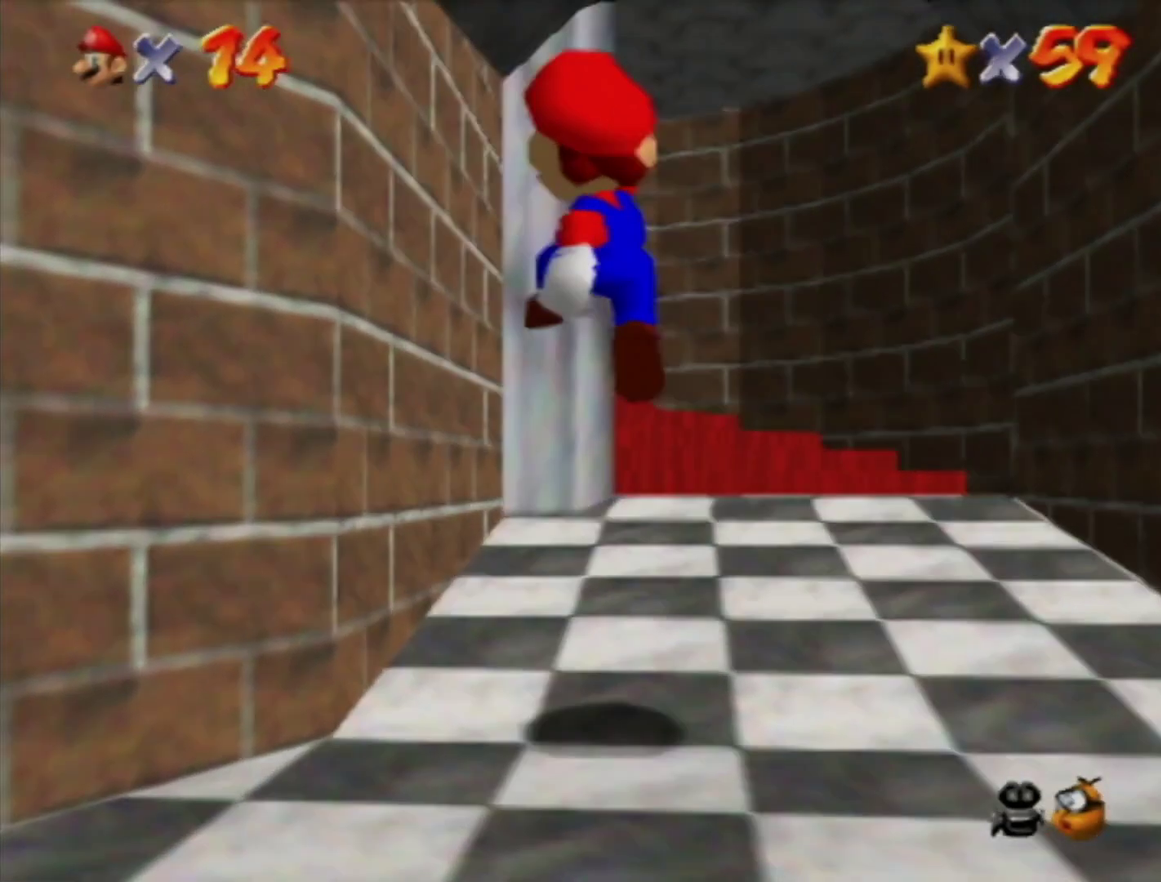
{"buttons": ["A"], "left_stick": "center", "events": [[183, "left_stick", "up-left"], [283, "A", "down"], [450, "left_stick", "center"]]}
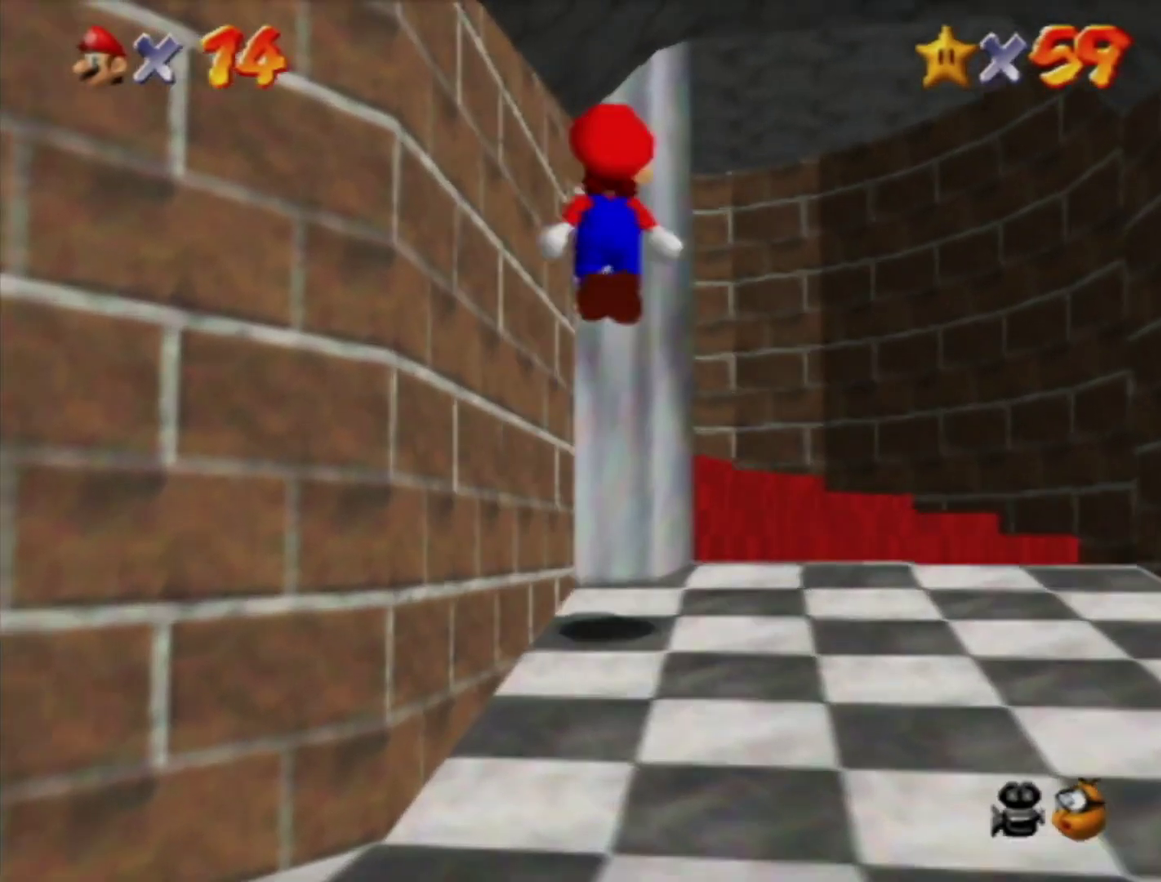
{"buttons": ["A"], "left_stick": "right", "events": [[150, "left_stick", "right"]]}
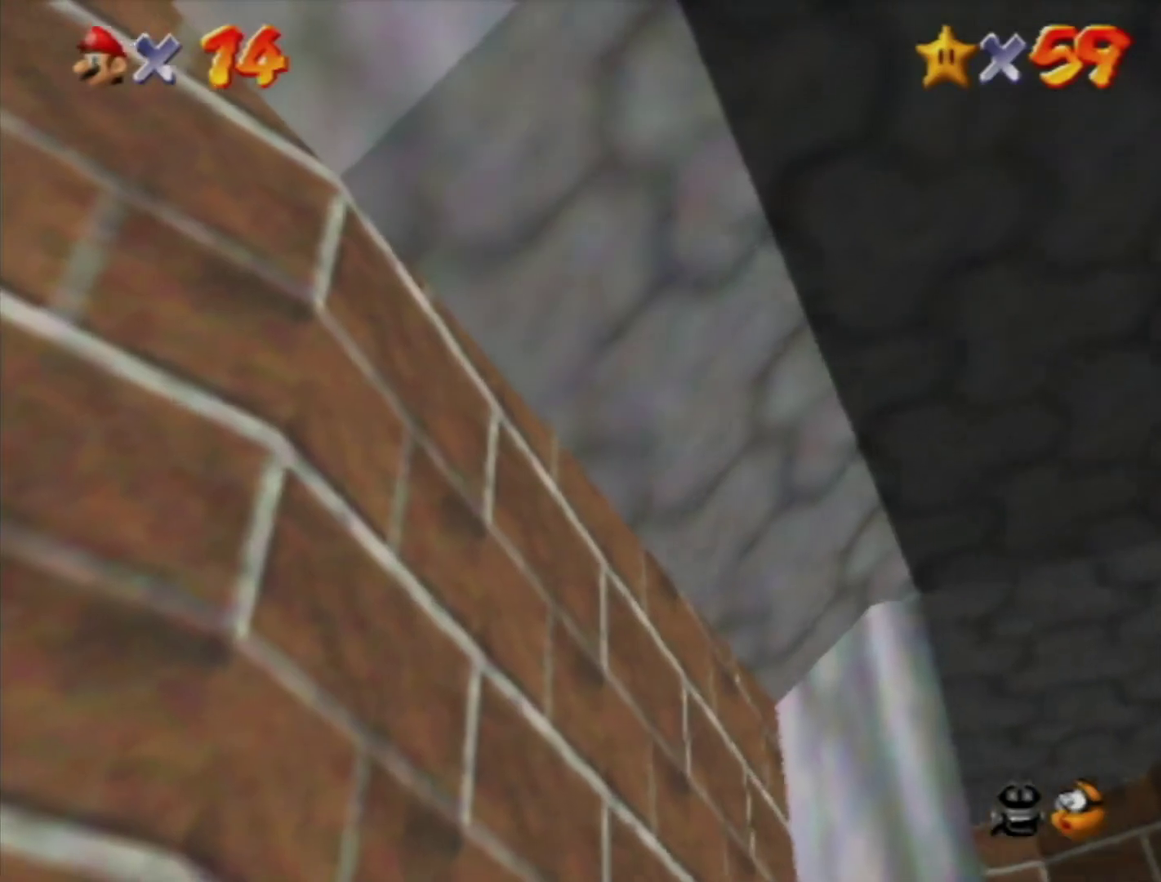
{"buttons": ["A"], "left_stick": "up-right", "events": [[483, "left_stick", "up-right"]]}
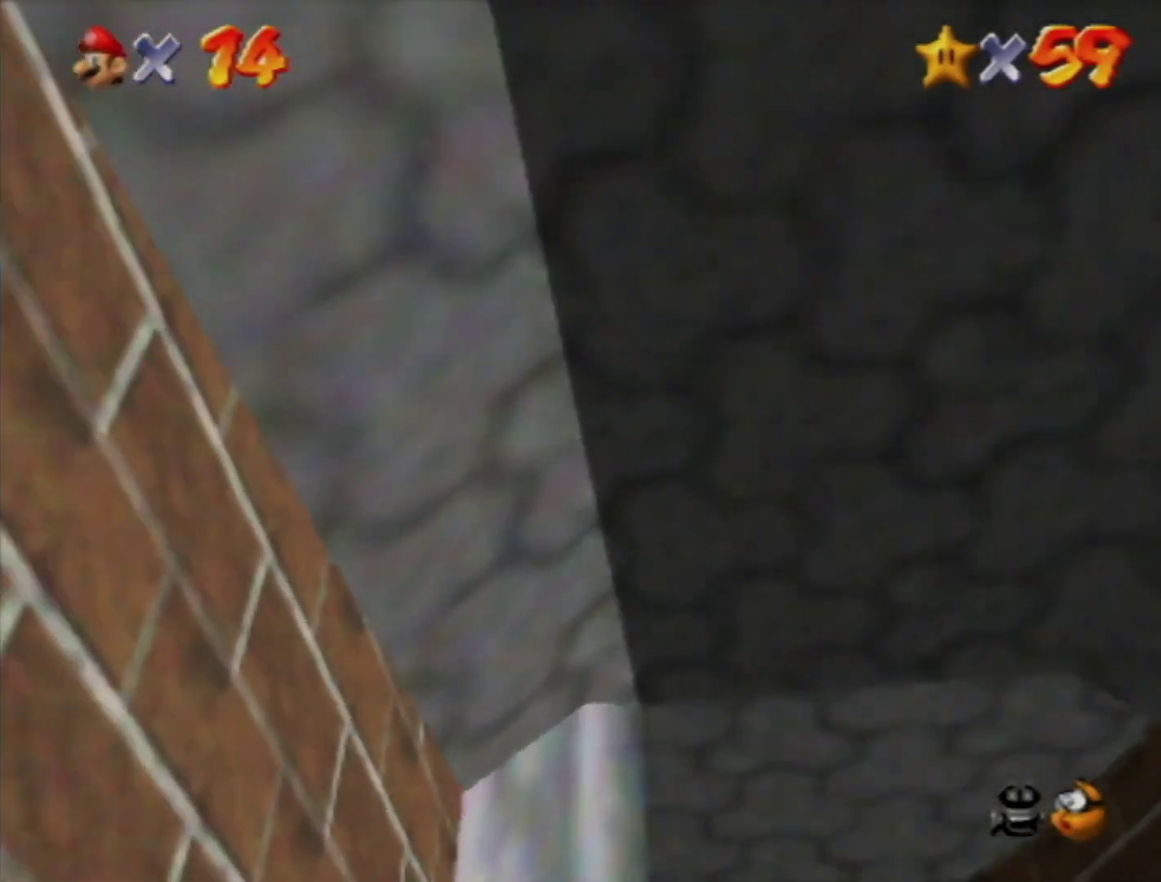
{"buttons": [], "left_stick": "up", "events": [[83, "left_stick", "up"], [150, "B", "down"], [267, "B", "up"], [333, "A", "up"]]}
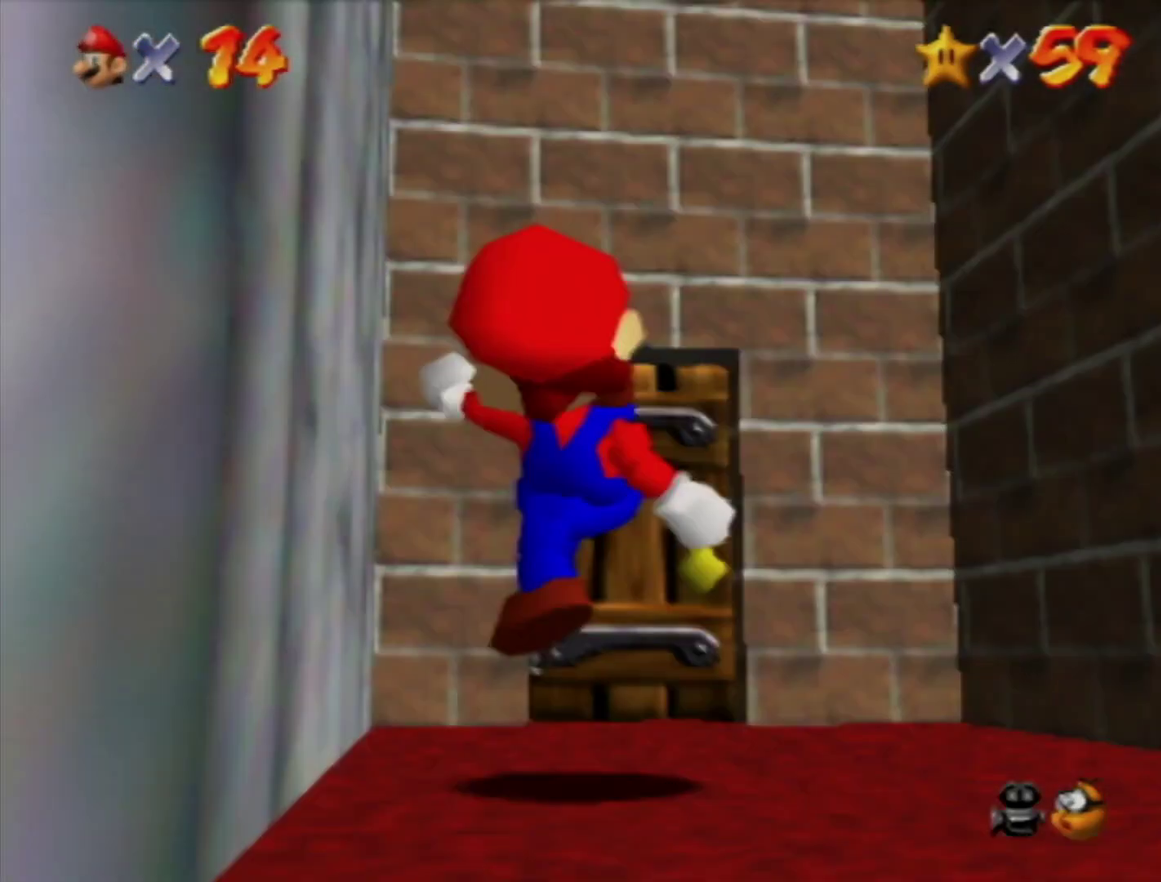
{"buttons": [], "left_stick": "up-right", "events": [[317, "left_stick", "up-right"]]}
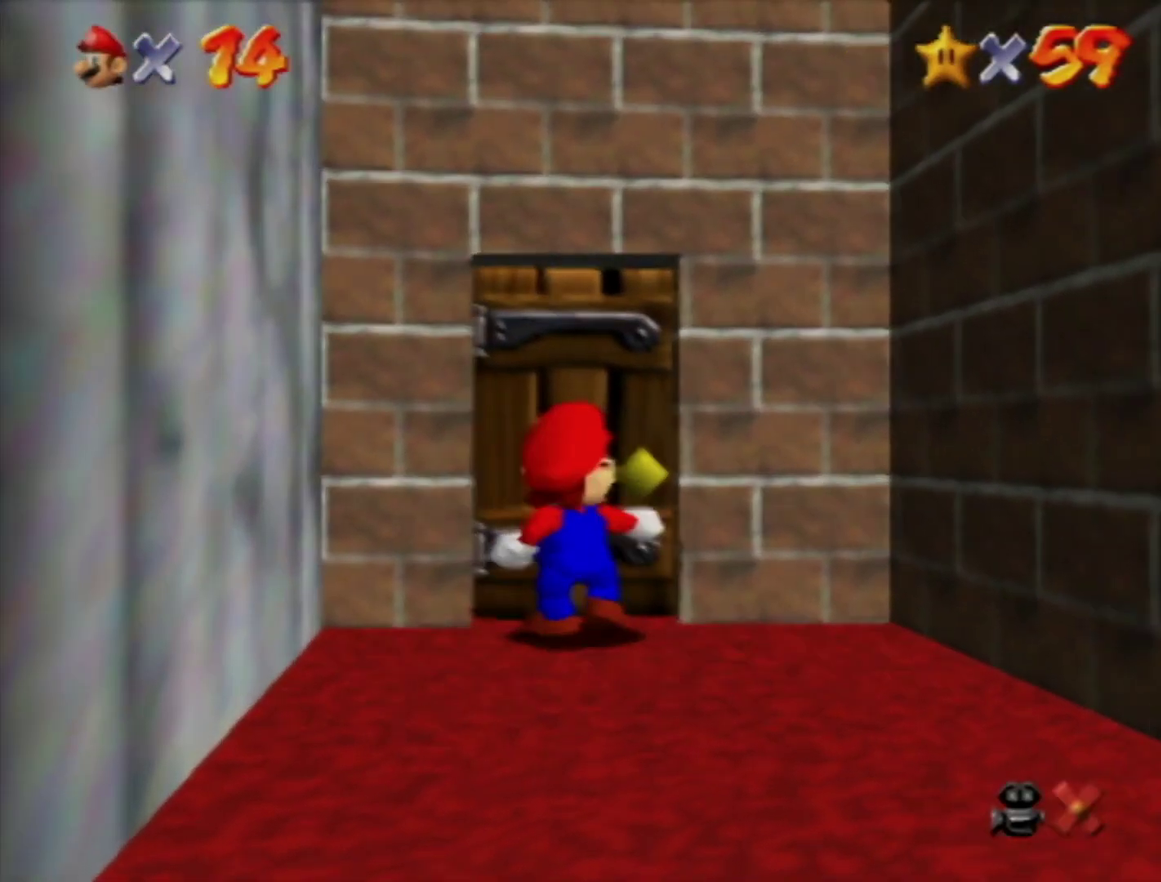
{"buttons": ["A"], "left_stick": "up-right", "events": [[150, "A", "down"], [150, "left_stick", "center"], [383, "left_stick", "up-right"]]}
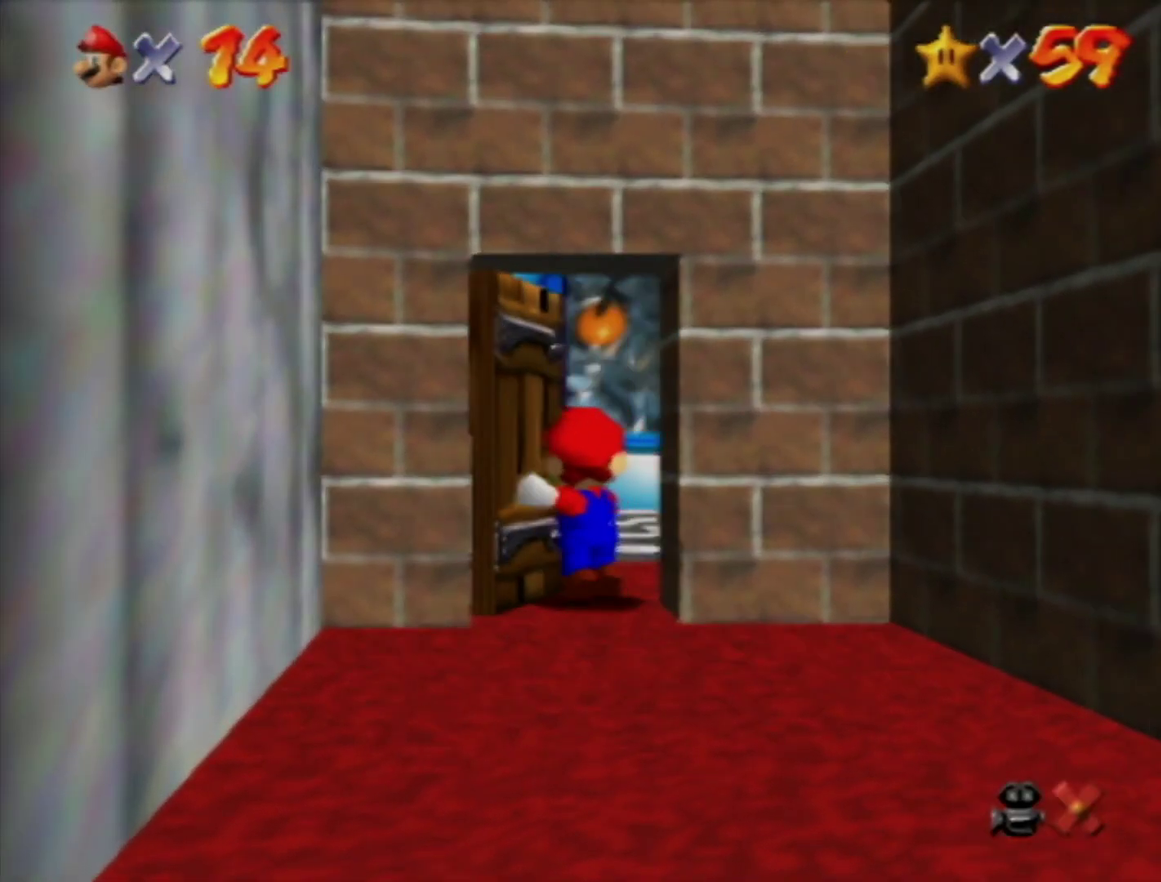
{"buttons": ["A"], "left_stick": "right", "events": [[417, "left_stick", "right"]]}
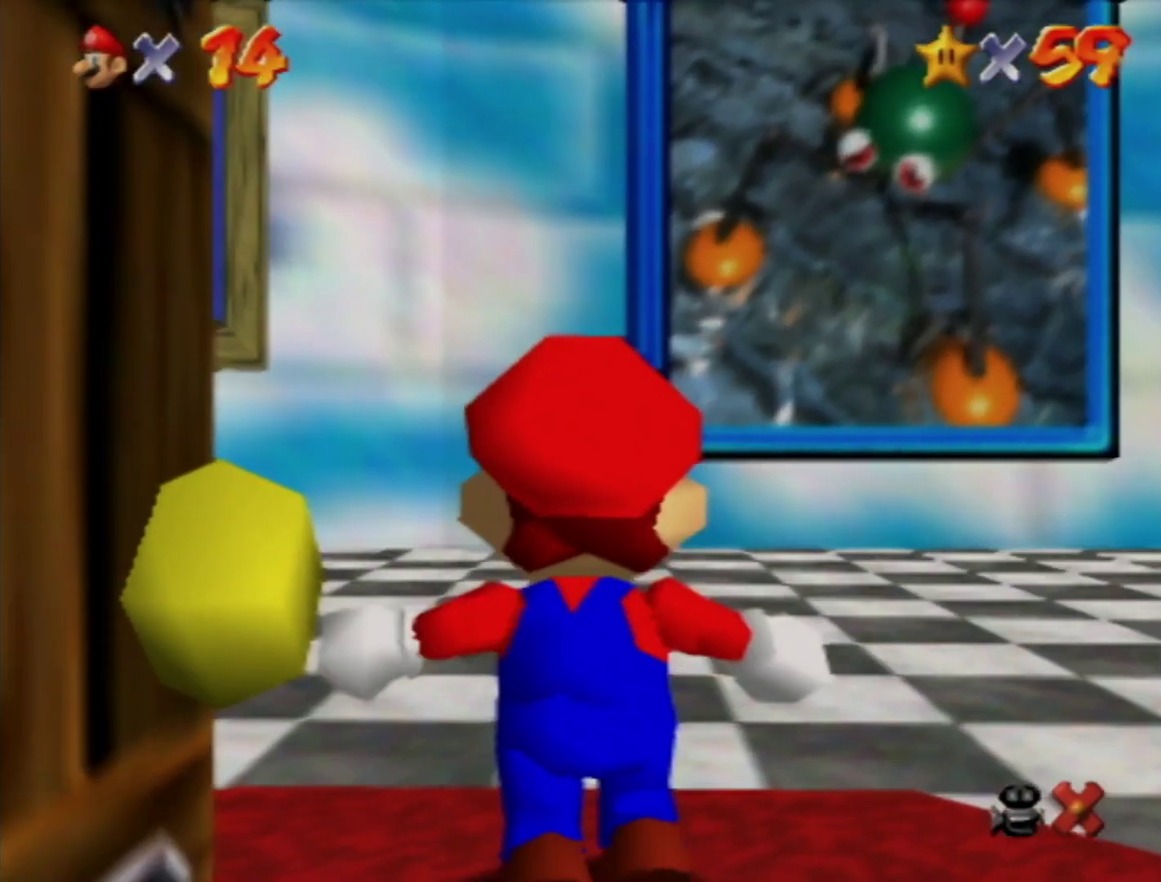
{"buttons": ["A"], "left_stick": "right", "events": []}
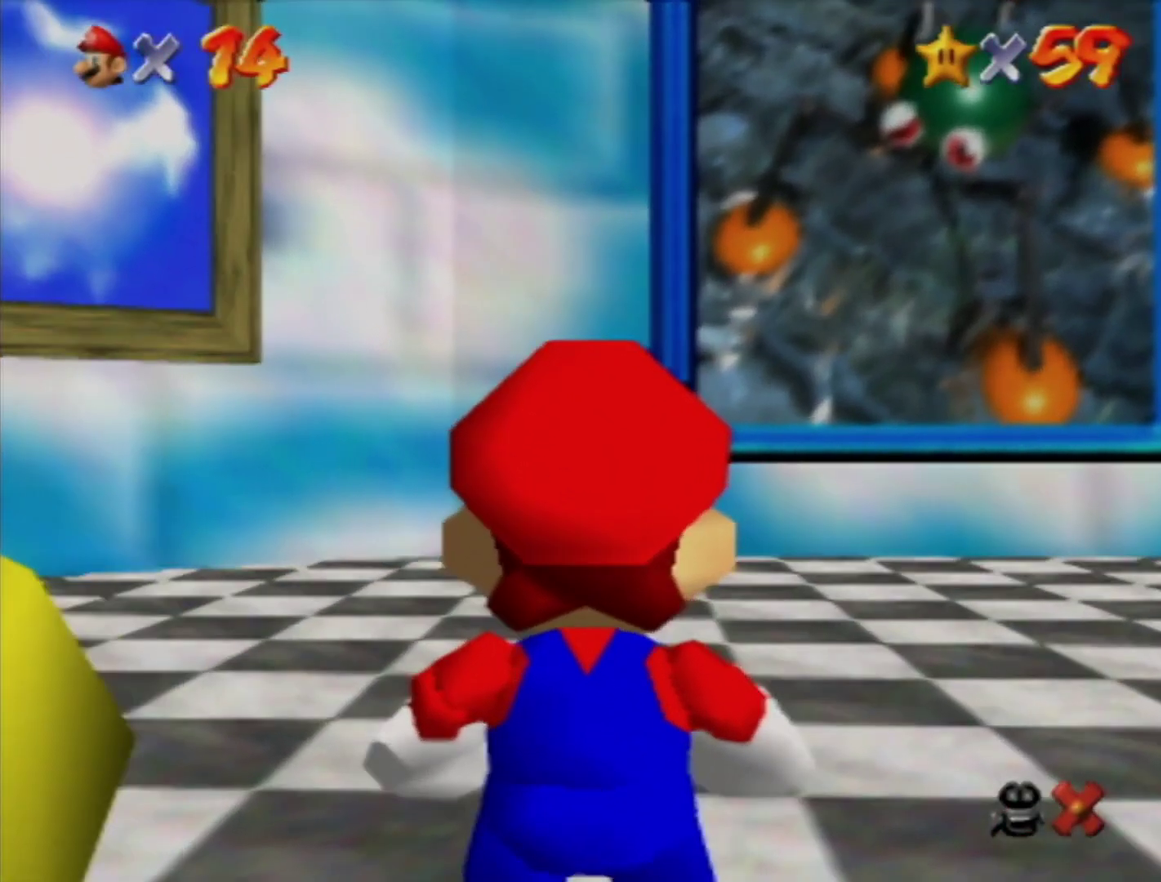
{"buttons": [], "left_stick": "up-right", "events": [[300, "B", "down"], [333, "left_stick", "up-right"], [383, "B", "up"], [417, "A", "up"]]}
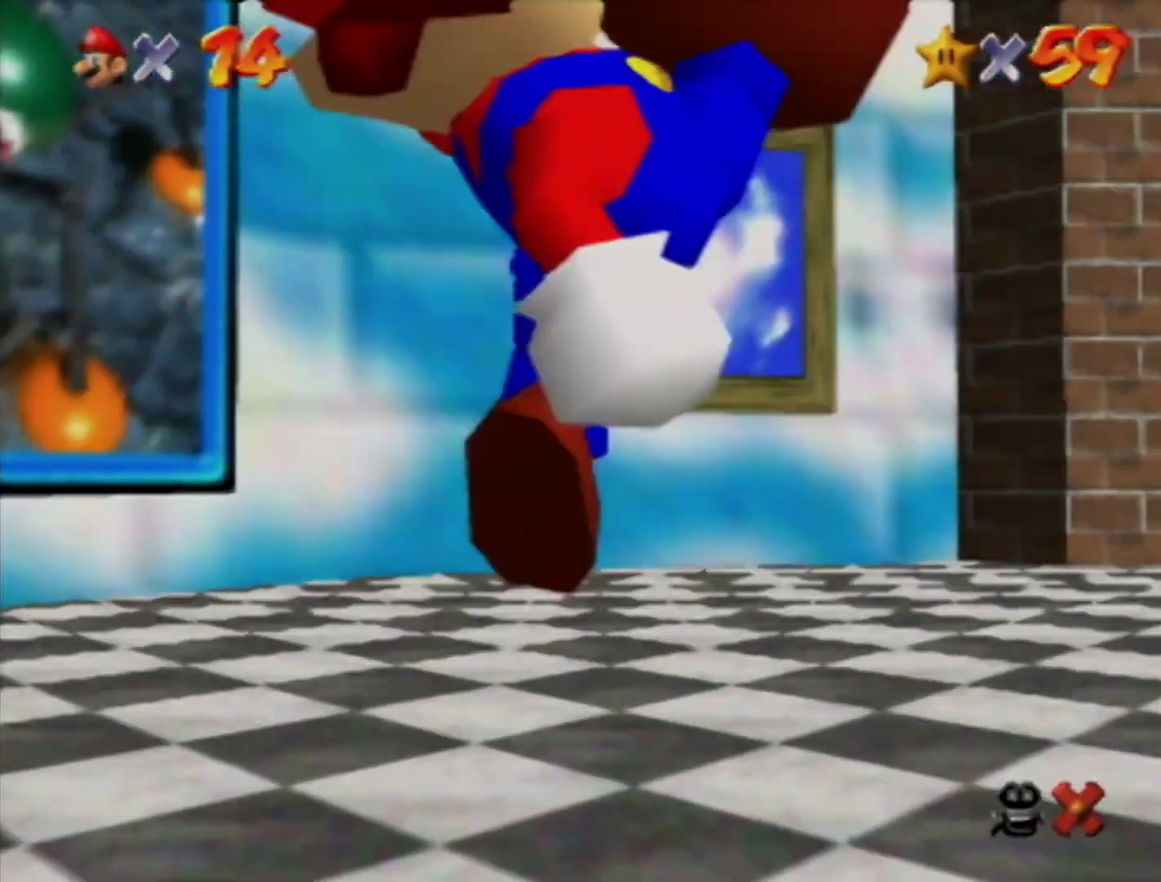
{"buttons": [], "left_stick": "up-right", "events": []}
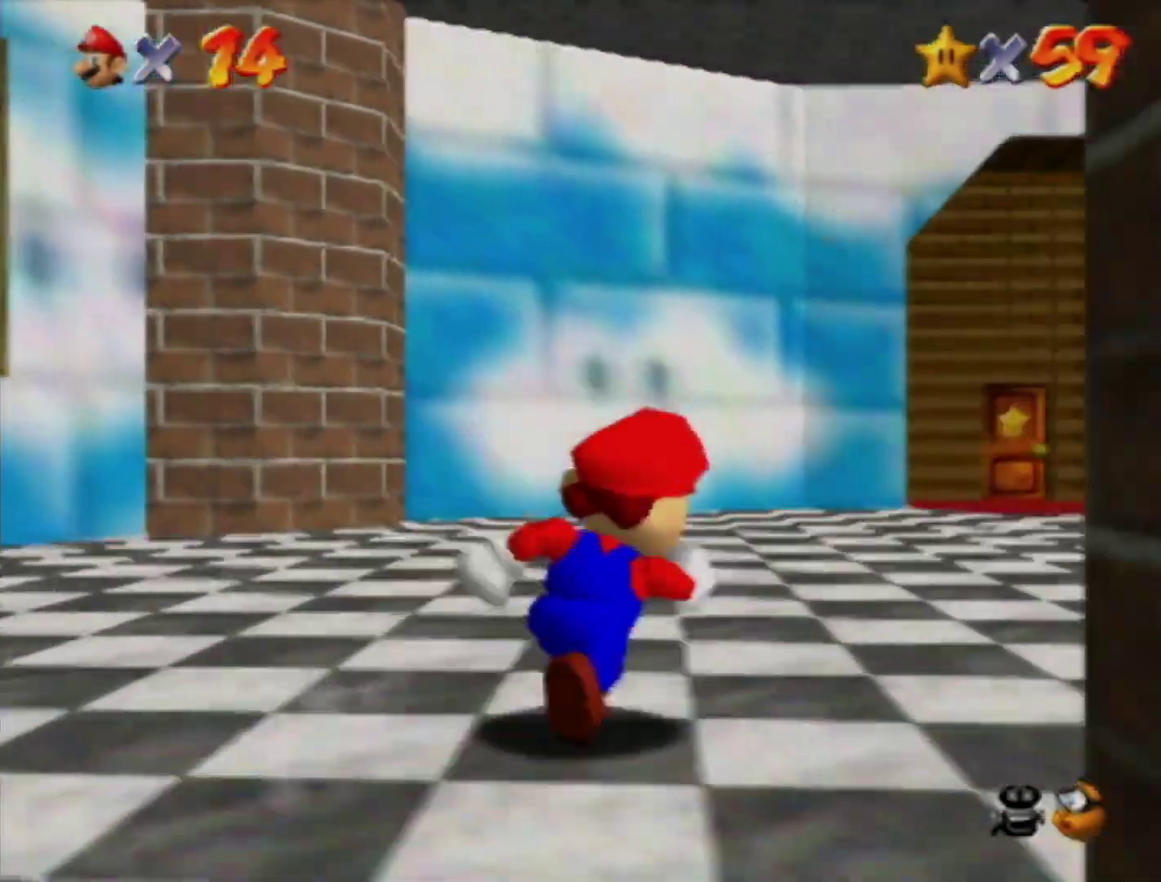
{"buttons": [], "left_stick": "up-right", "events": [[167, "left_stick", "right"], [267, "Z", "down"], [300, "left_stick", "up-right"], [333, "A", "down"], [417, "A", "up"], [450, "Z", "up"]]}
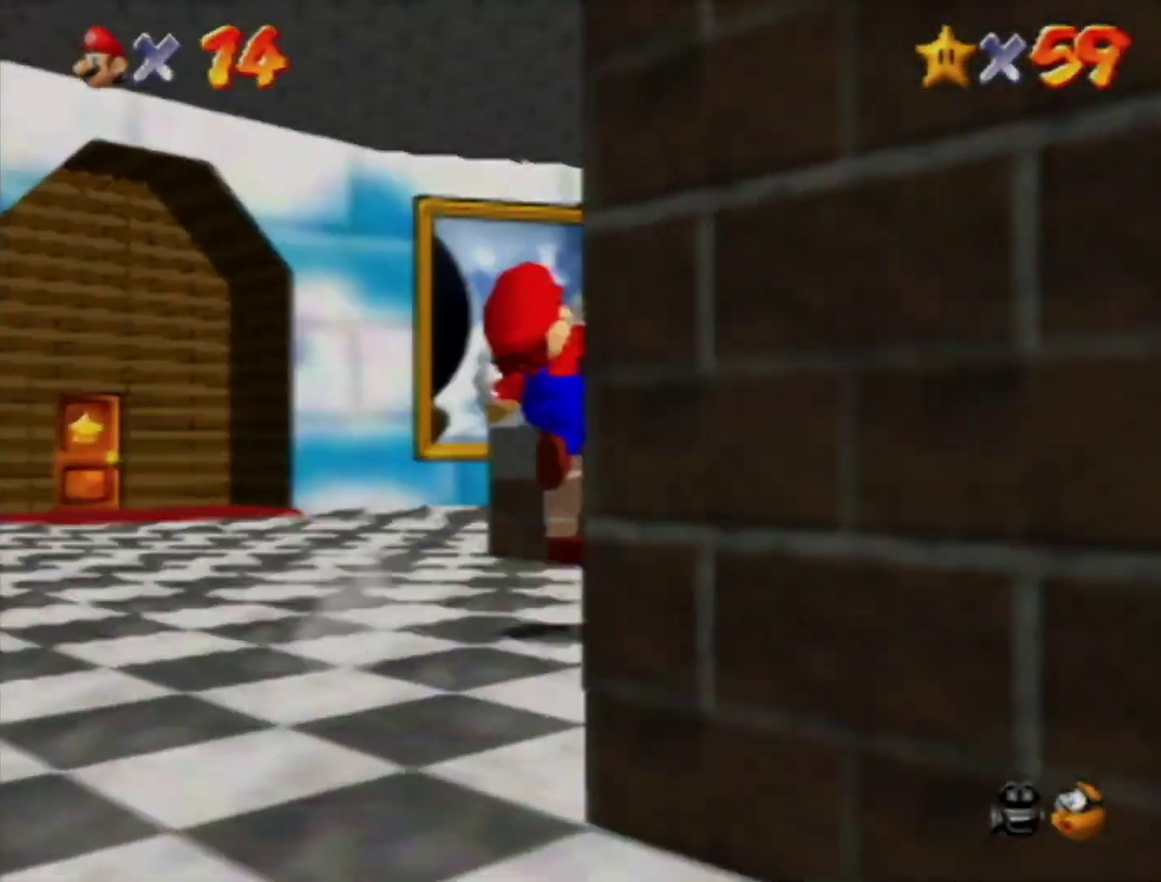
{"buttons": [], "left_stick": "up", "events": [[50, "left_stick", "up"]]}
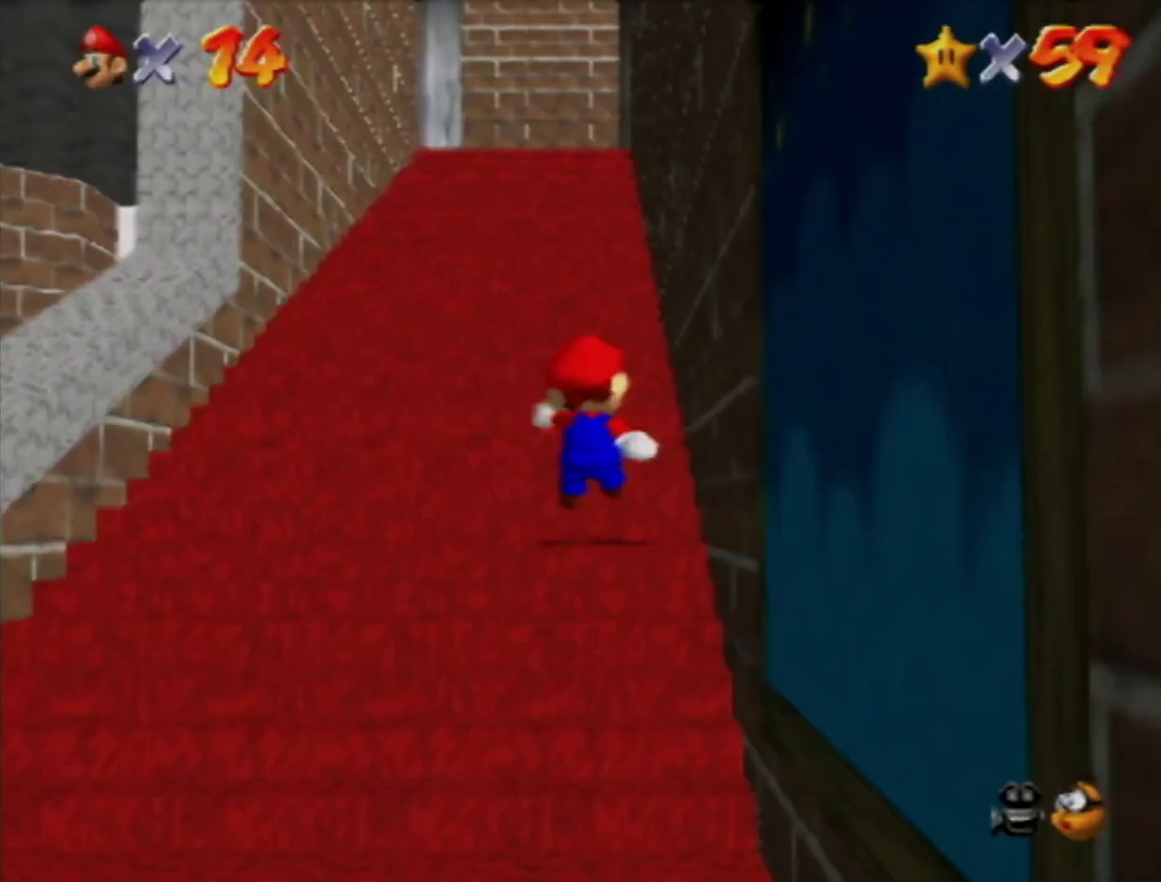
{"buttons": ["A", "B"], "left_stick": "up-left", "events": [[300, "A", "down"], [450, "B", "down"], [450, "left_stick", "up-left"]]}
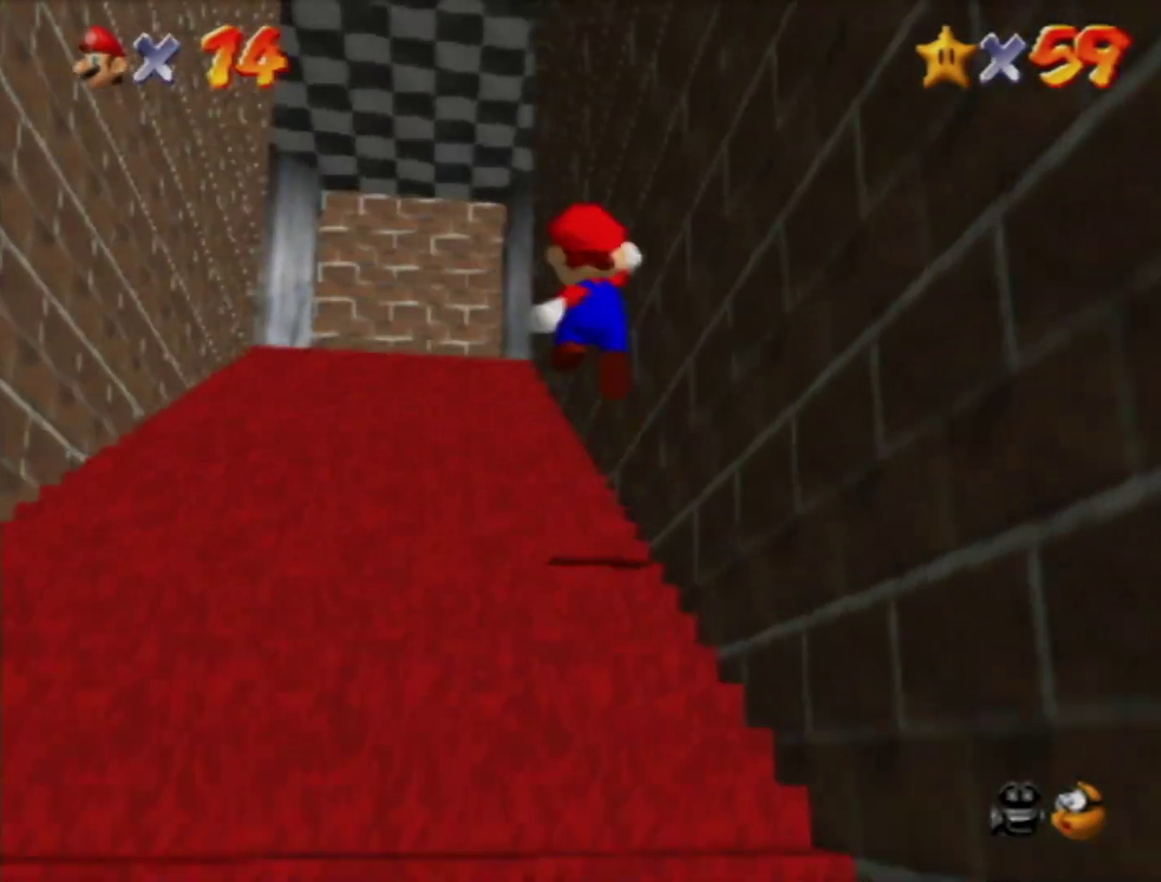
{"buttons": ["A"], "left_stick": "up-left", "events": [[50, "A", "up"], [50, "B", "up"], [433, "A", "down"]]}
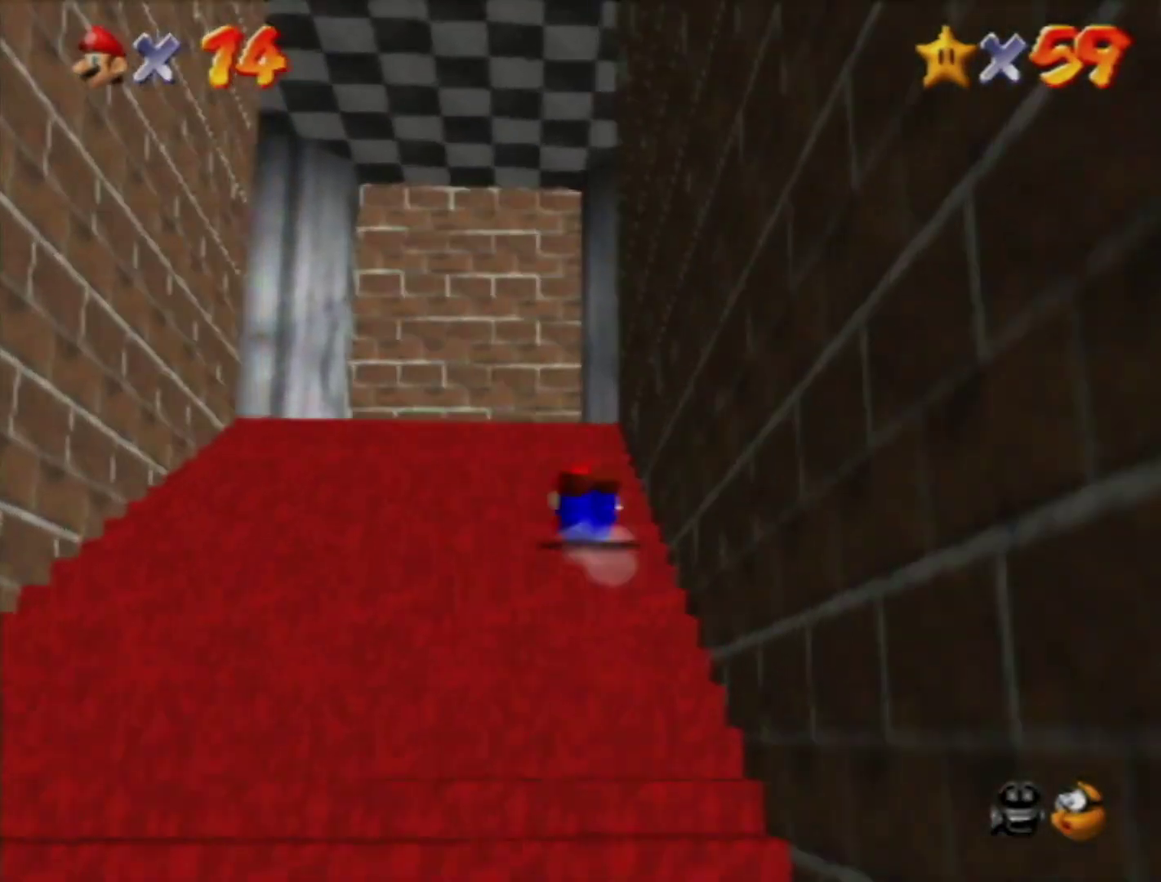
{"buttons": [], "left_stick": "up-right", "events": [[17, "A", "up"], [200, "left_stick", "up"], [233, "A", "down"], [300, "A", "up"], [333, "left_stick", "up-right"]]}
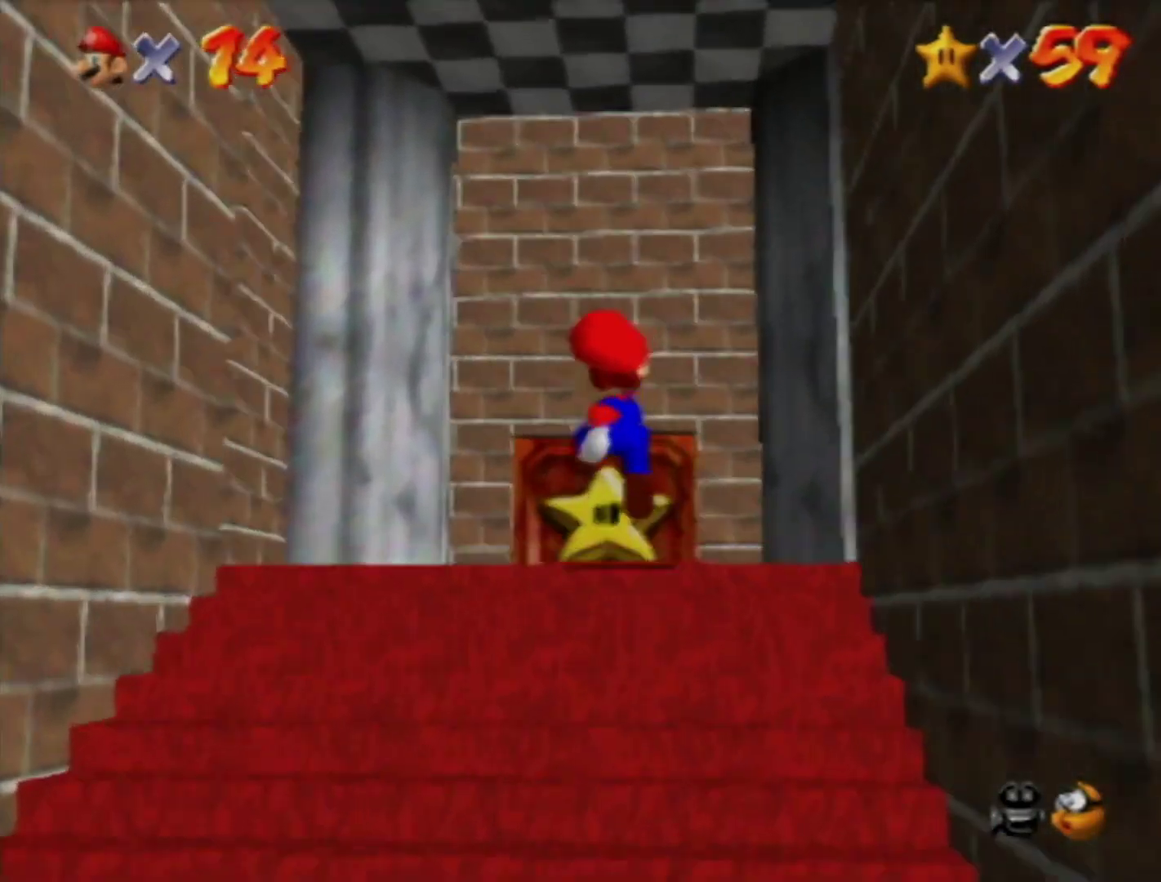
{"buttons": [], "left_stick": "up", "events": [[50, "left_stick", "up"]]}
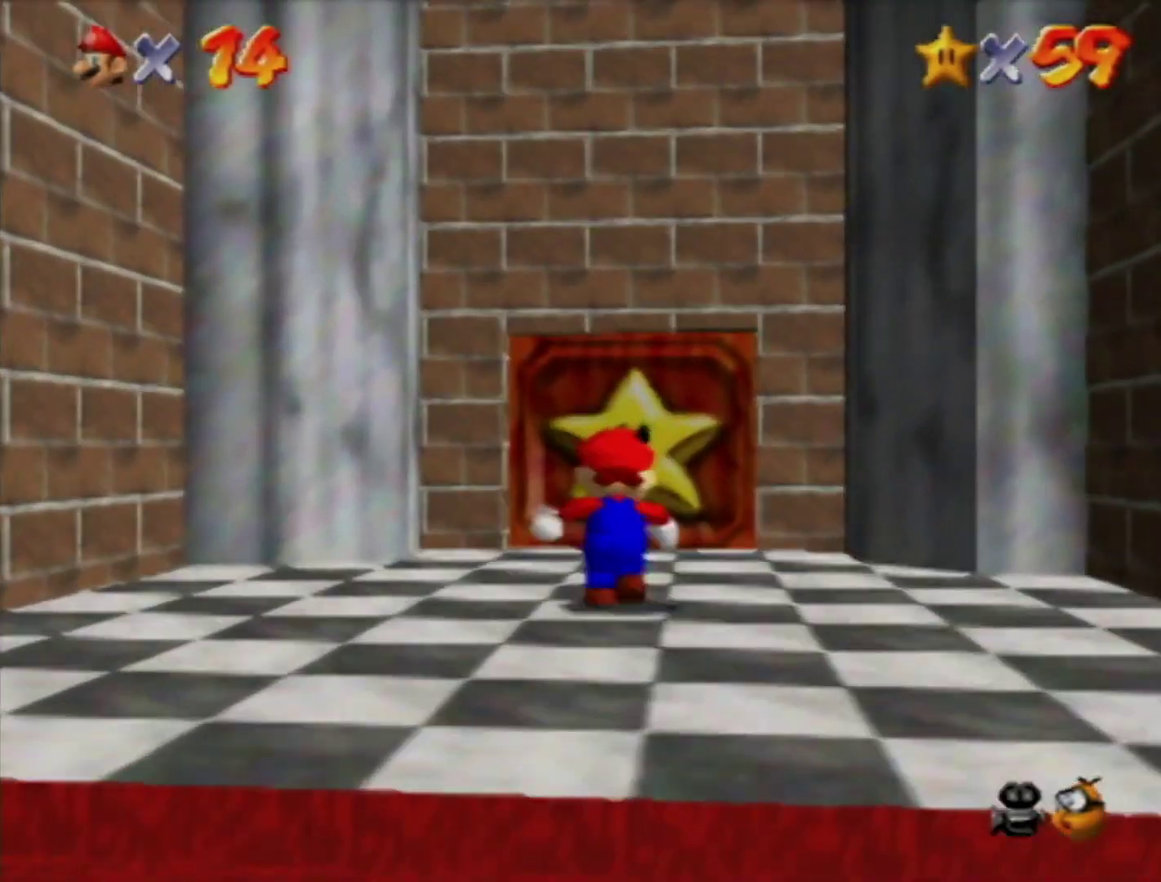
{"buttons": ["C_LEFT"], "left_stick": "up-left", "events": [[267, "C_LEFT", "down"], [333, "left_stick", "up-left"], [367, "C_LEFT", "up"], [450, "C_LEFT", "down"]]}
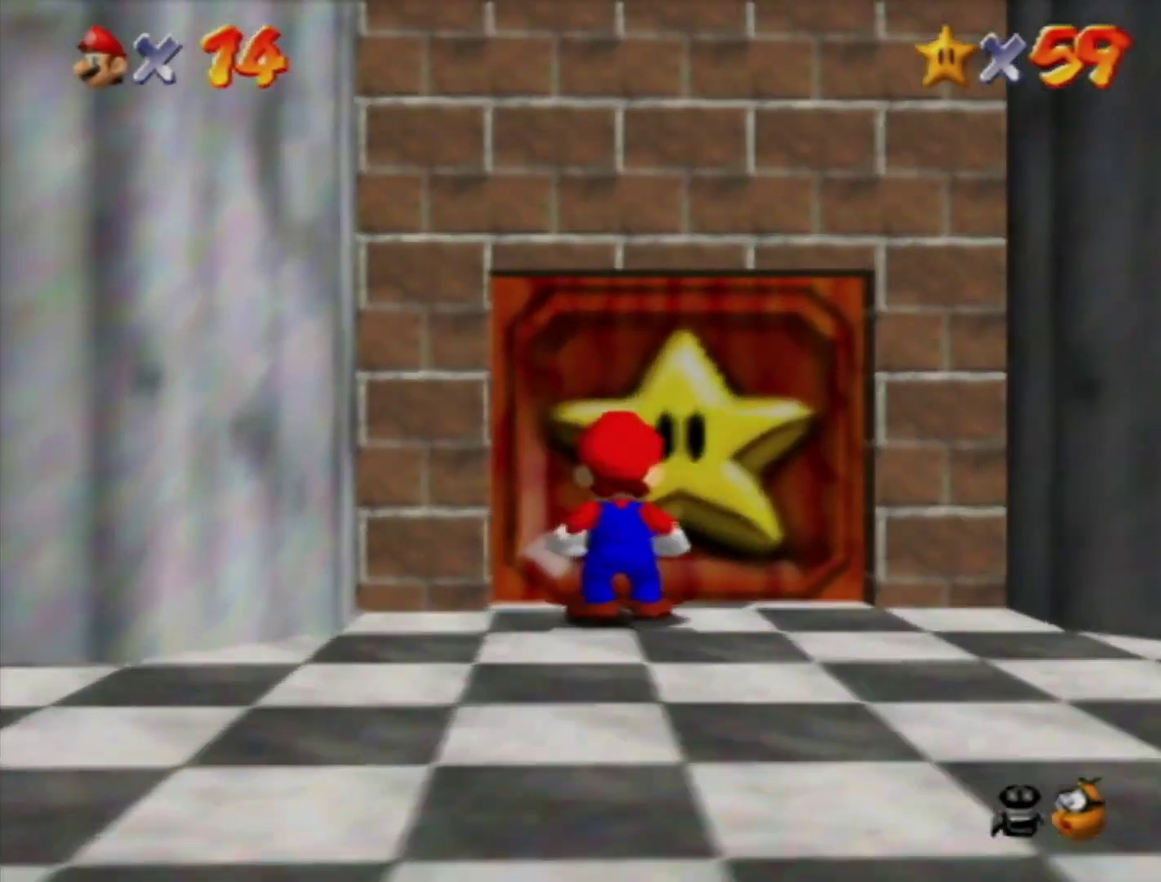
{"buttons": [], "left_stick": "center", "events": [[17, "C_LEFT", "up"], [267, "left_stick", "up"], [333, "left_stick", "center"], [433, "C_LEFT", "down"], [500, "C_LEFT", "up"]]}